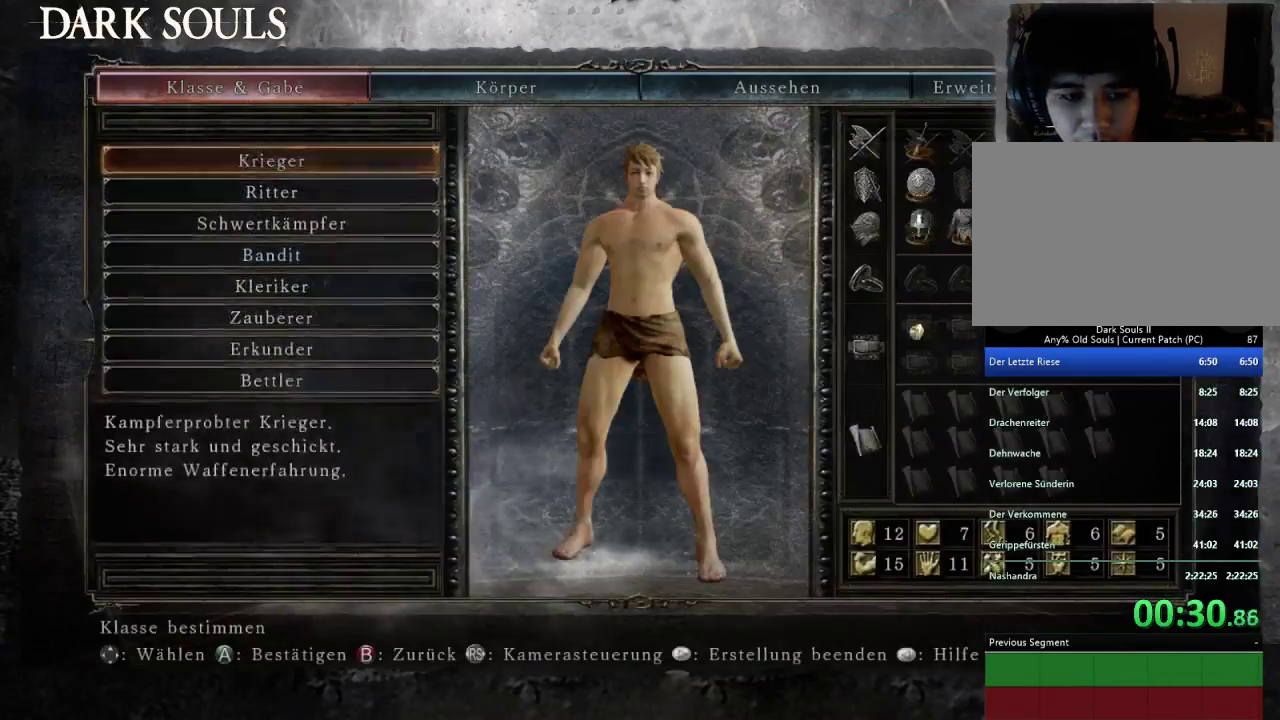
Gameplay with a controller (PlayStation layout); each line is a JSON object with the inputs held at the frame after it. "events" lists button and stick changes between this image and that frame as [ms after this image, input, new state], when the widget could be followed in between. Not read: L2 R2 START.
{"buttons": ["DPAD_DOWN"], "left_stick": "center", "right_stick": "center", "events": [[100, "DPAD_UP", "down"], [167, "DPAD_UP", "up"], [233, "DPAD_UP", "down"], [300, "DPAD_UP", "up"], [333, "CROSS", "down"], [433, "CROSS", "up"], [500, "DPAD_DOWN", "down"]]}
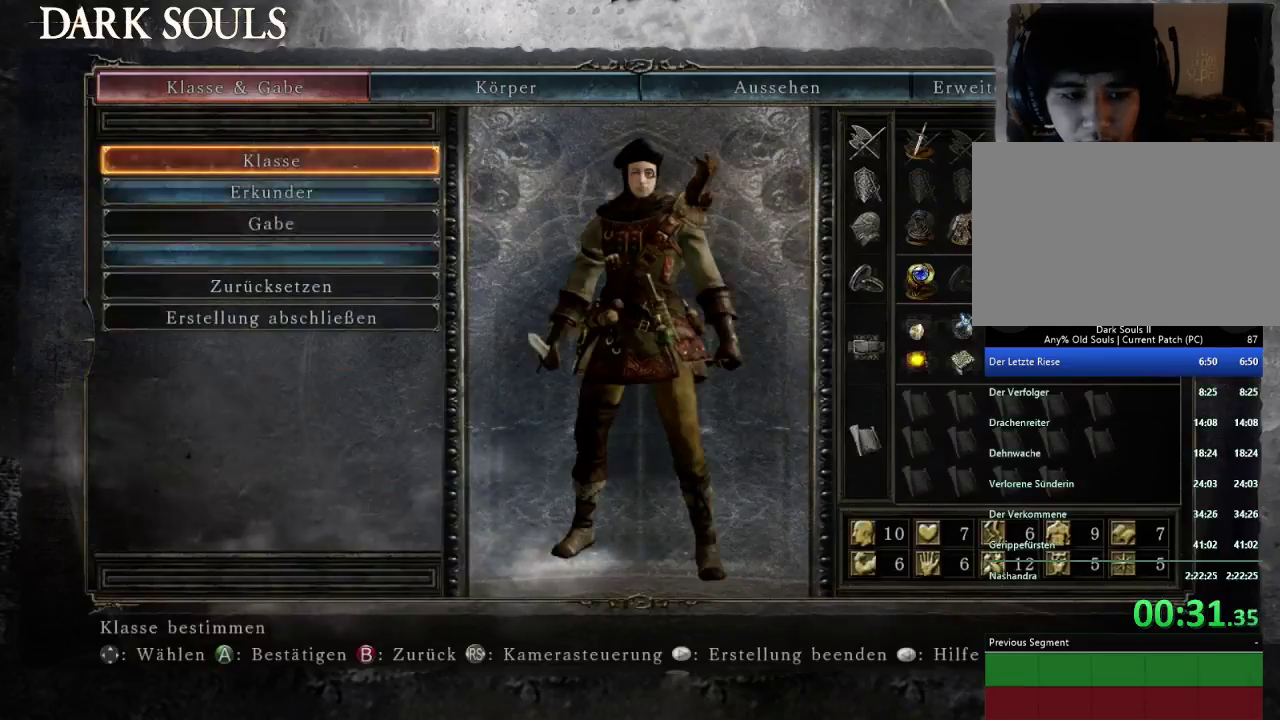
{"buttons": [], "left_stick": "center", "right_stick": "center", "events": [[100, "DPAD_DOWN", "up"], [300, "CROSS", "down"], [400, "CROSS", "up"], [400, "DPAD_DOWN", "down"], [500, "DPAD_DOWN", "up"]]}
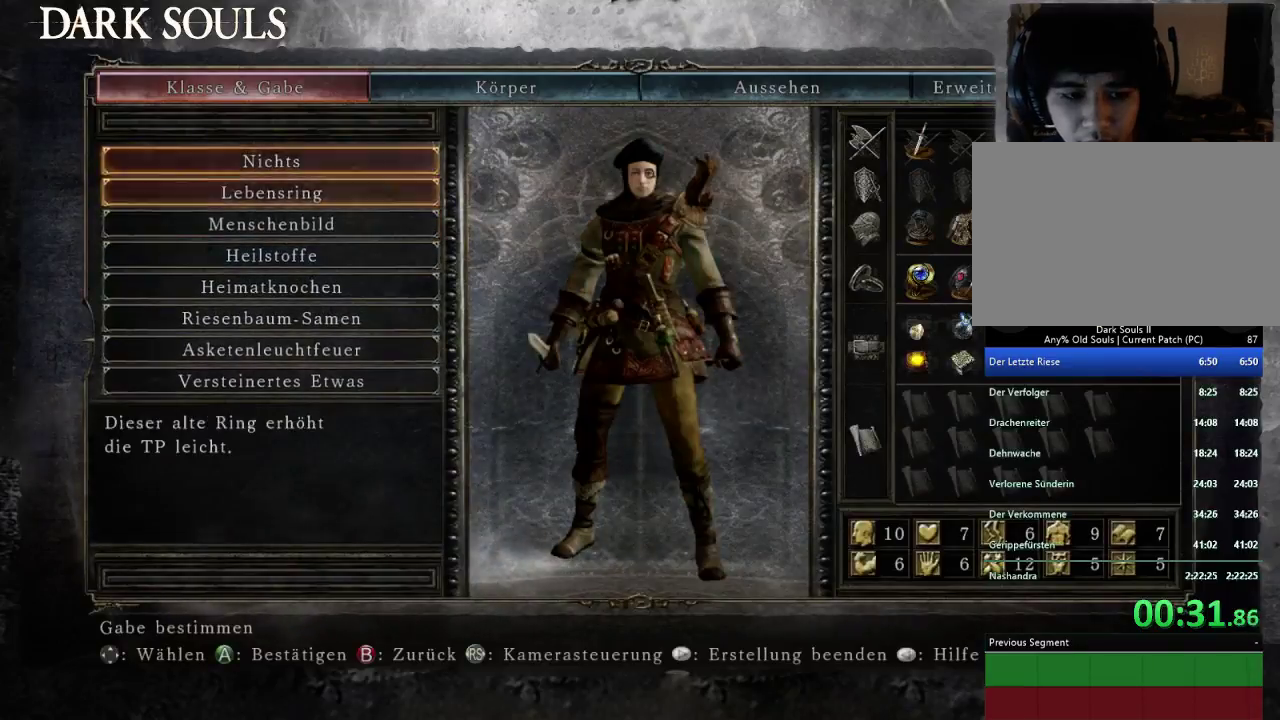
{"buttons": ["CROSS"], "left_stick": "center", "right_stick": "center", "events": [[67, "DPAD_DOWN", "down"], [167, "DPAD_DOWN", "up"], [267, "DPAD_DOWN", "down"], [333, "DPAD_DOWN", "up"], [433, "CROSS", "down"]]}
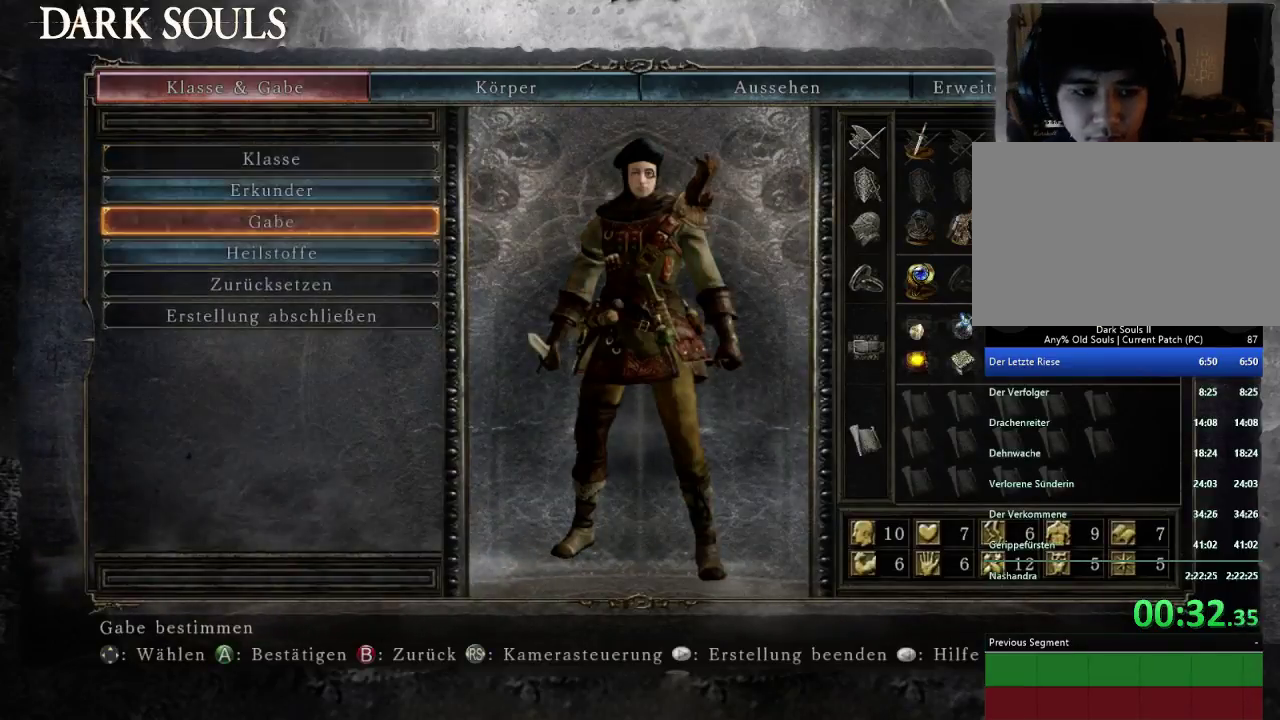
{"buttons": [], "left_stick": "center", "right_stick": "center", "events": [[33, "CROSS", "up"], [400, "DPAD_LEFT", "down"], [500, "DPAD_LEFT", "up"]]}
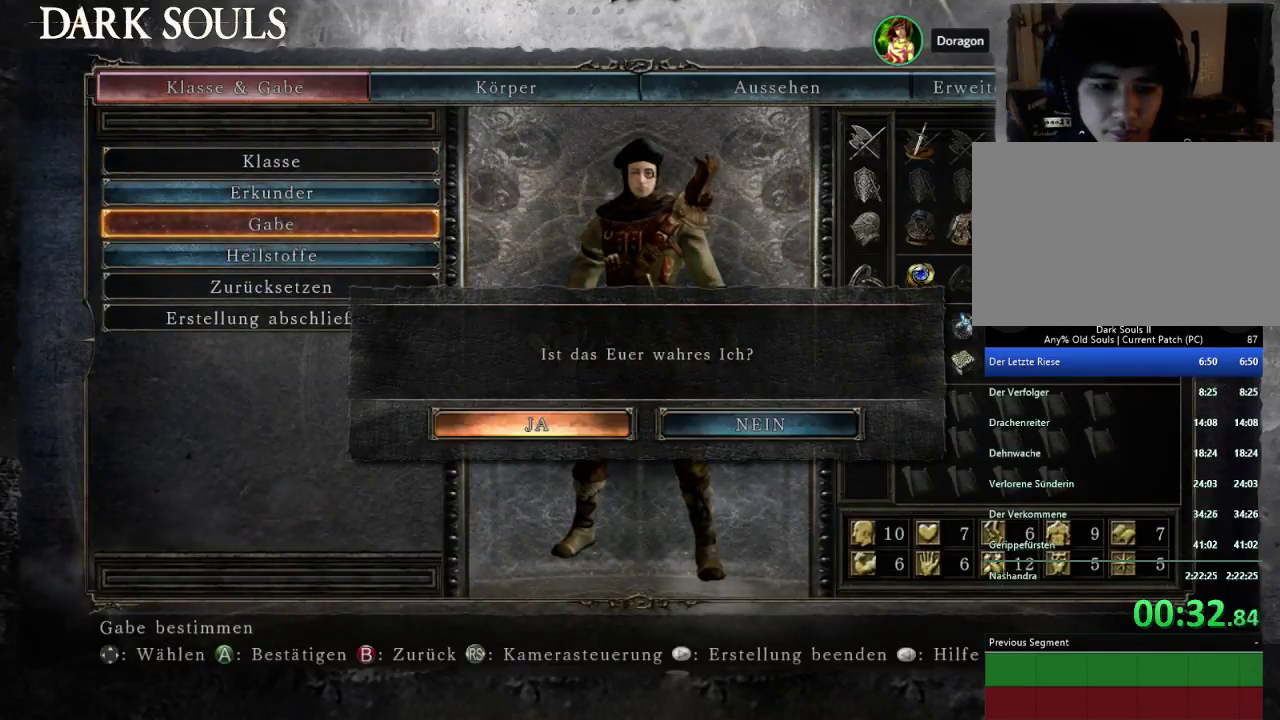
{"buttons": [], "left_stick": "up-right", "right_stick": "center", "events": [[33, "CROSS", "down"], [167, "CROSS", "up"], [500, "left_stick", "up-right"]]}
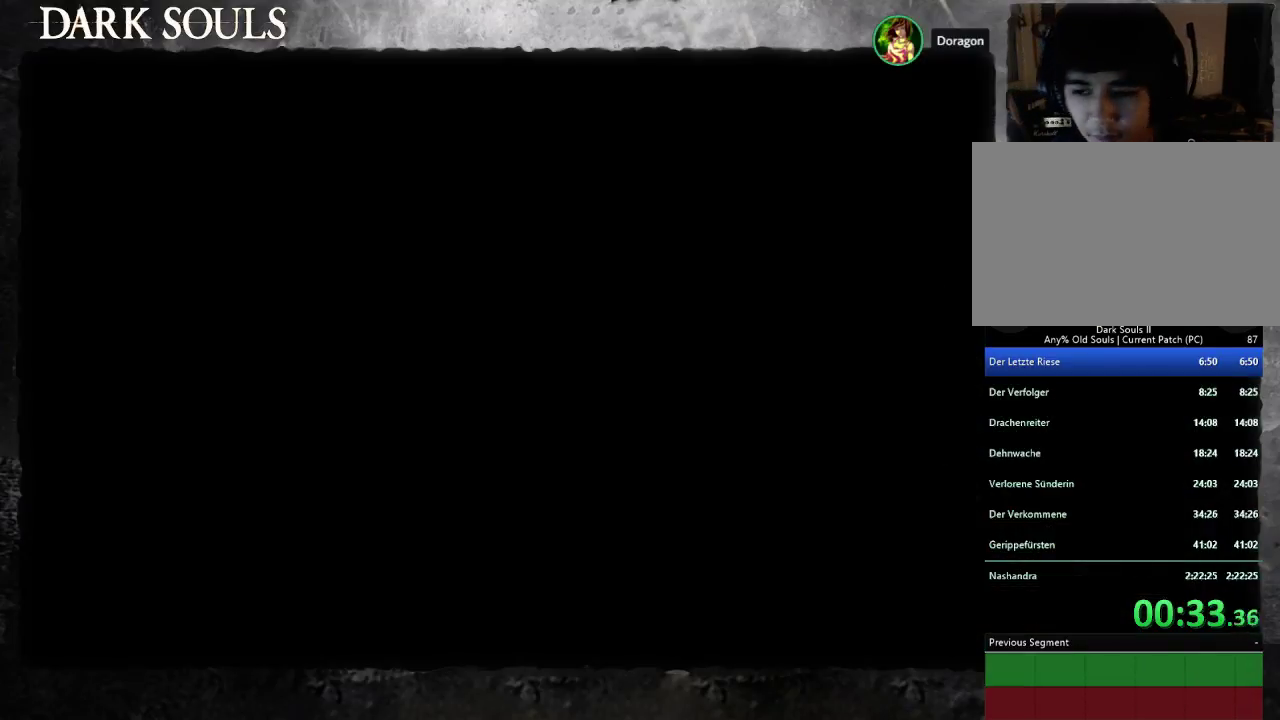
{"buttons": [], "left_stick": "up-right", "right_stick": "center", "events": []}